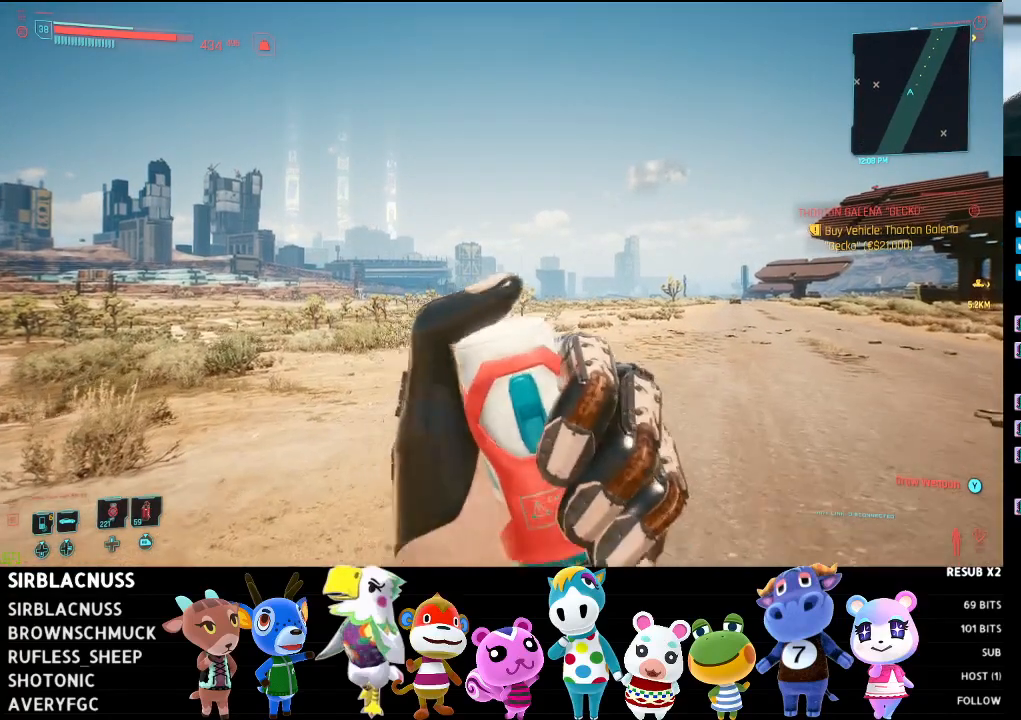
Gameplay with a controller (Xbox layout); each line is a JSON object with the inputs held at the frame after it. "events" lists button and stick changes between this image and that frame as [ms after this image, input, new state], when the widget could be followed in between.
{"buttons": [], "left_stick": "up-right", "right_stick": "right", "events": [[67, "right_stick", "right"], [133, "left_stick", "up-right"], [250, "right_stick", "center"], [367, "right_stick", "right"]]}
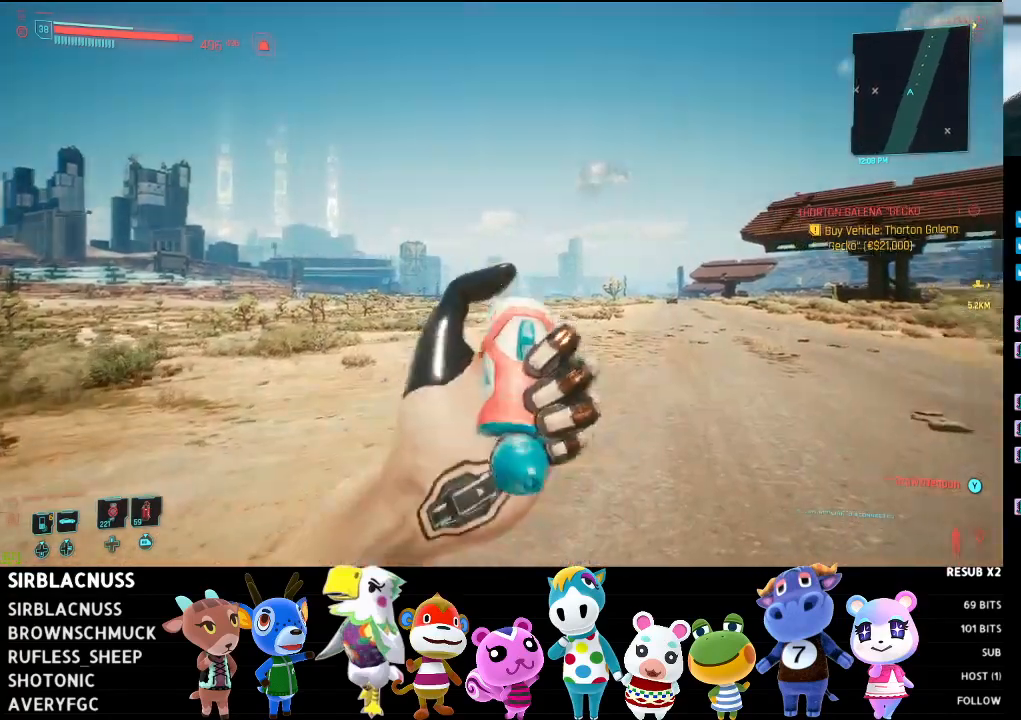
{"buttons": [], "left_stick": "up", "right_stick": "center", "events": [[100, "right_stick", "center"], [283, "right_stick", "right"], [417, "left_stick", "up"], [450, "right_stick", "center"]]}
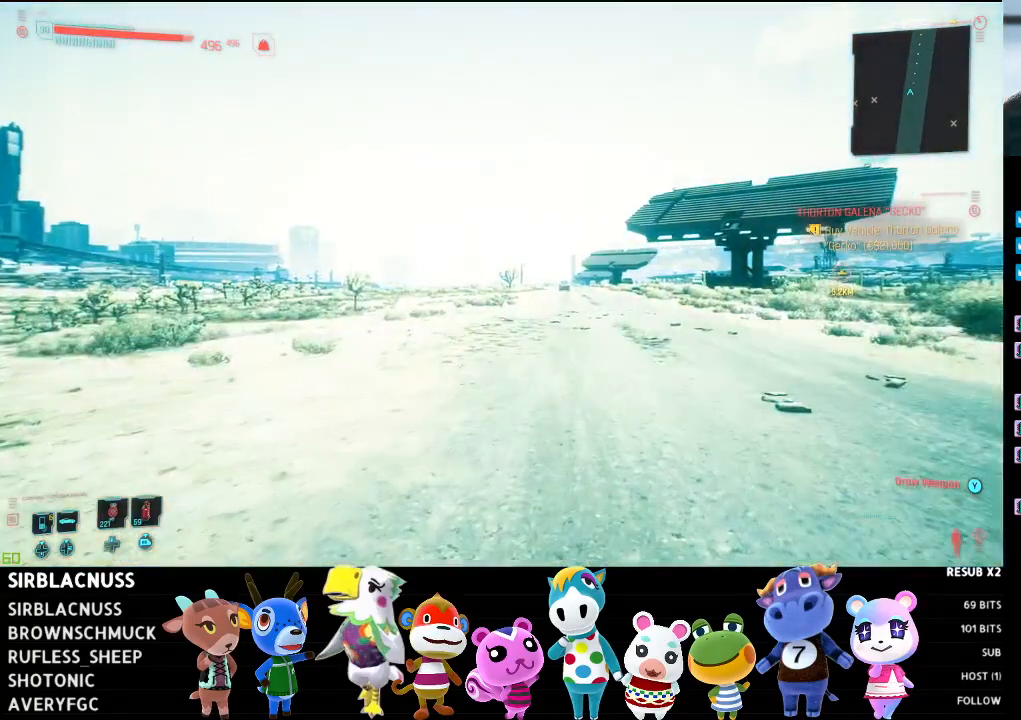
{"buttons": [], "left_stick": "up", "right_stick": "center", "events": [[83, "right_stick", "right"], [333, "right_stick", "center"]]}
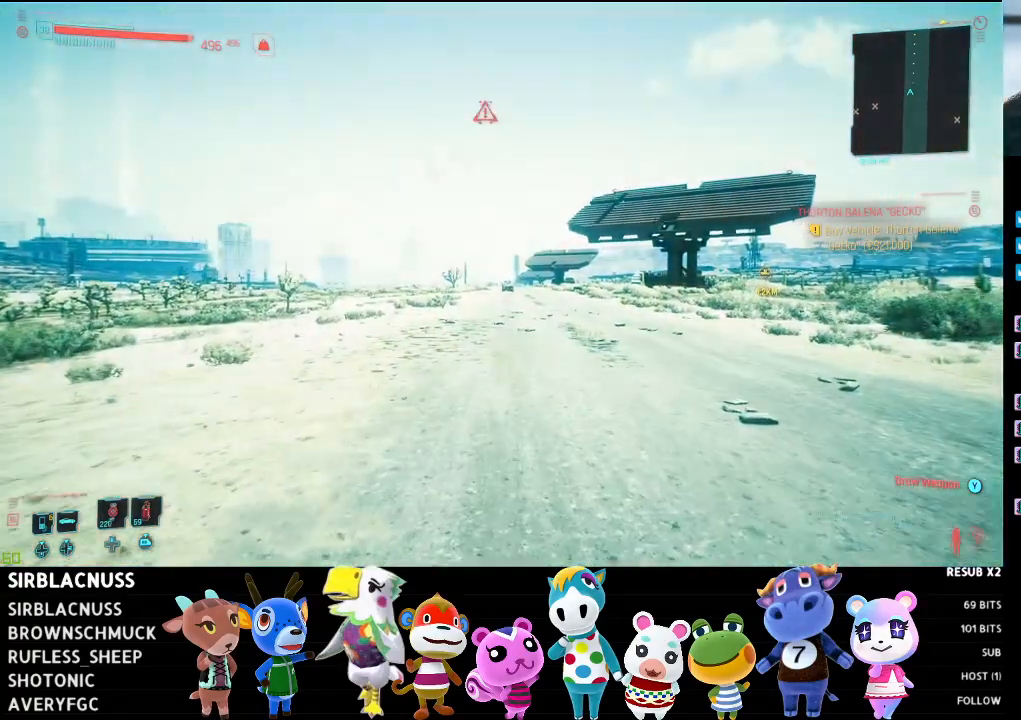
{"buttons": [], "left_stick": "up", "right_stick": "center", "events": [[233, "right_stick", "right"], [417, "right_stick", "center"]]}
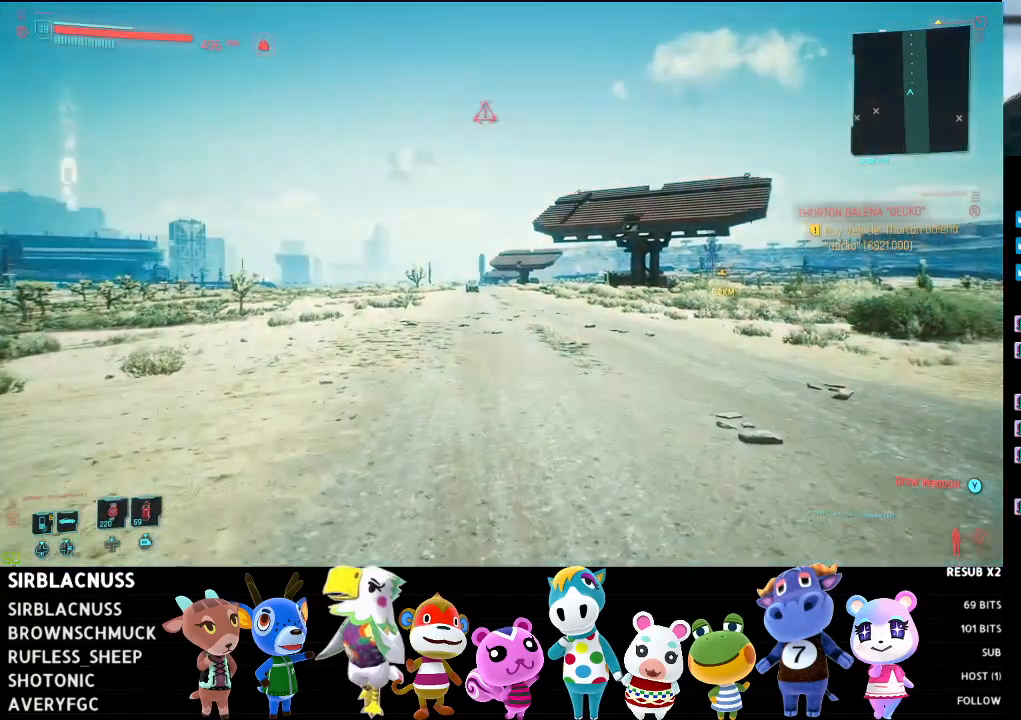
{"buttons": [], "left_stick": "up", "right_stick": "center", "events": []}
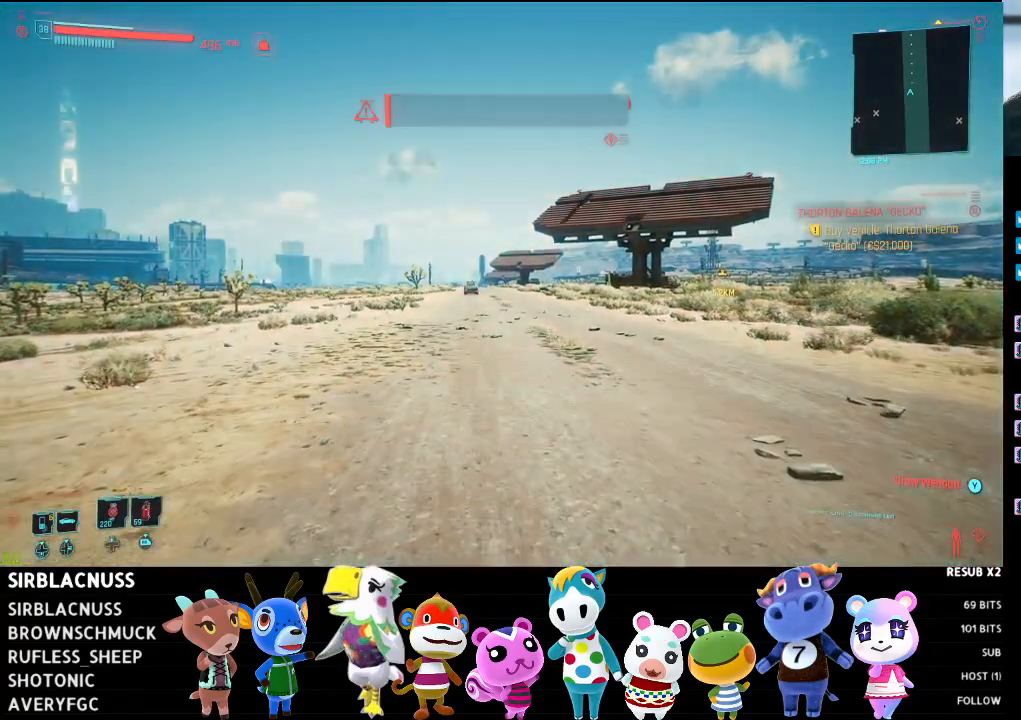
{"buttons": [], "left_stick": "up", "right_stick": "center", "events": []}
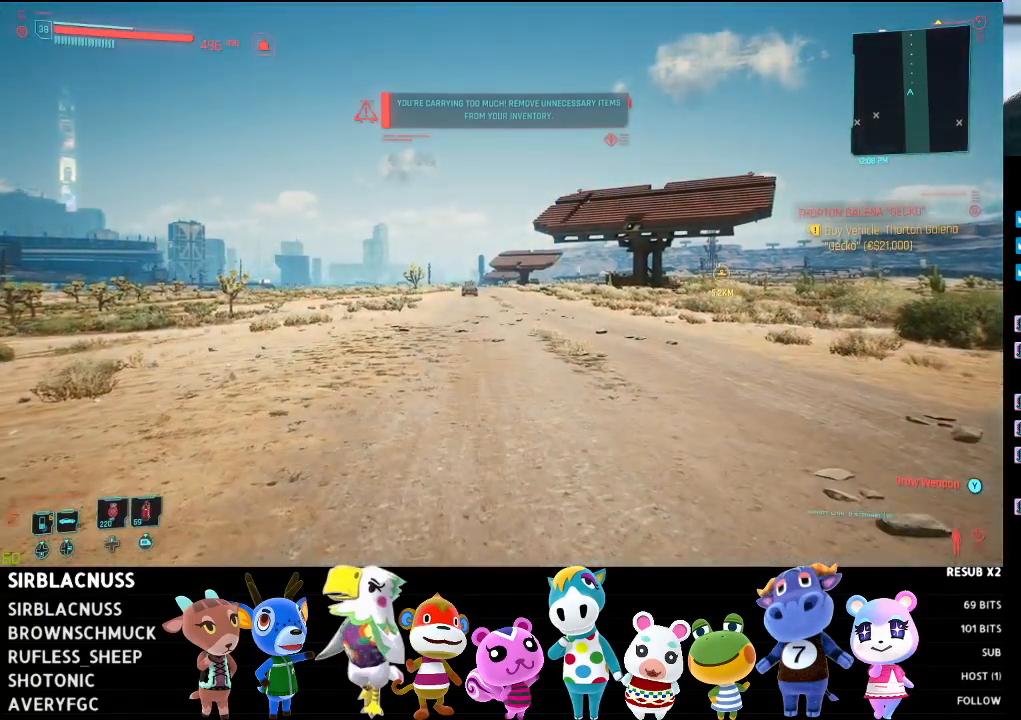
{"buttons": [], "left_stick": "up", "right_stick": "center", "events": []}
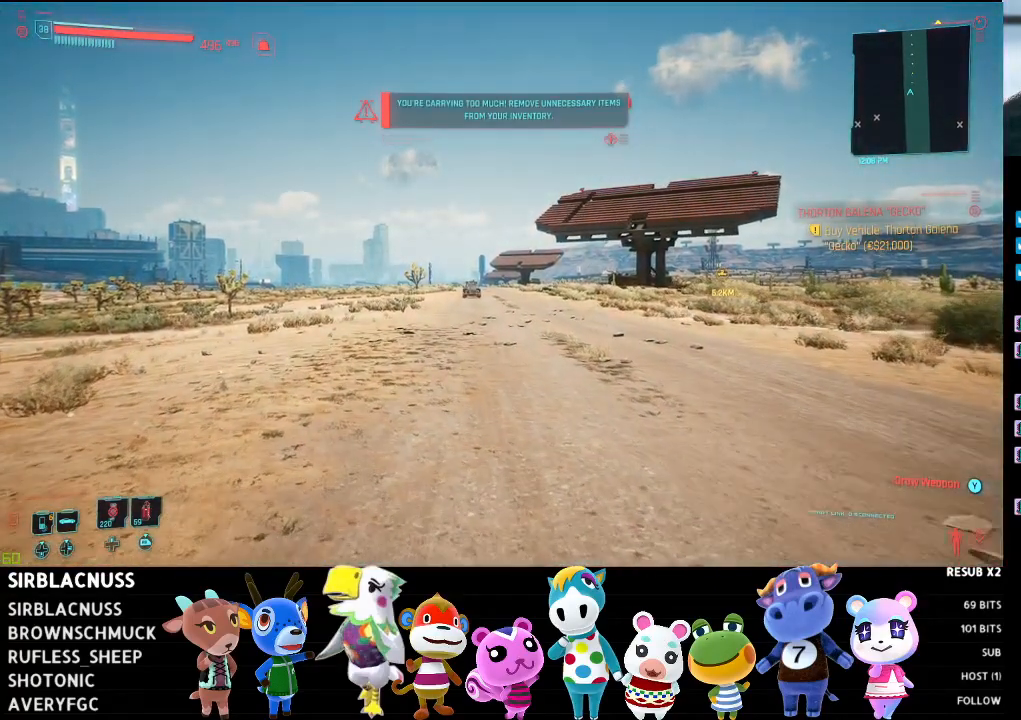
{"buttons": [], "left_stick": "up", "right_stick": "center", "events": []}
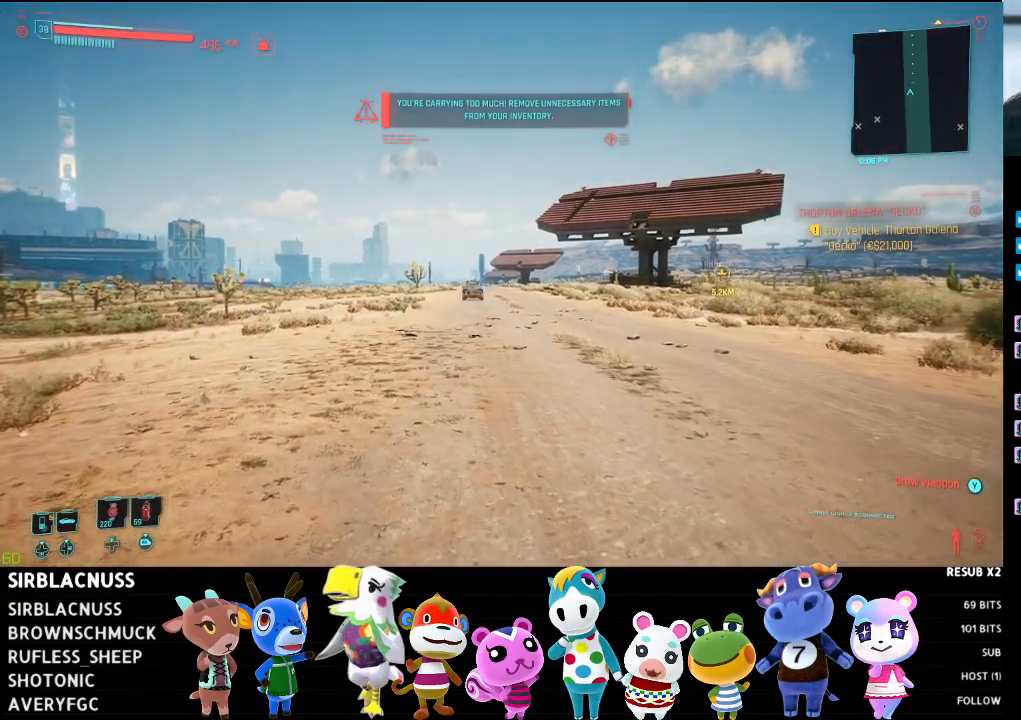
{"buttons": [], "left_stick": "up", "right_stick": "center", "events": []}
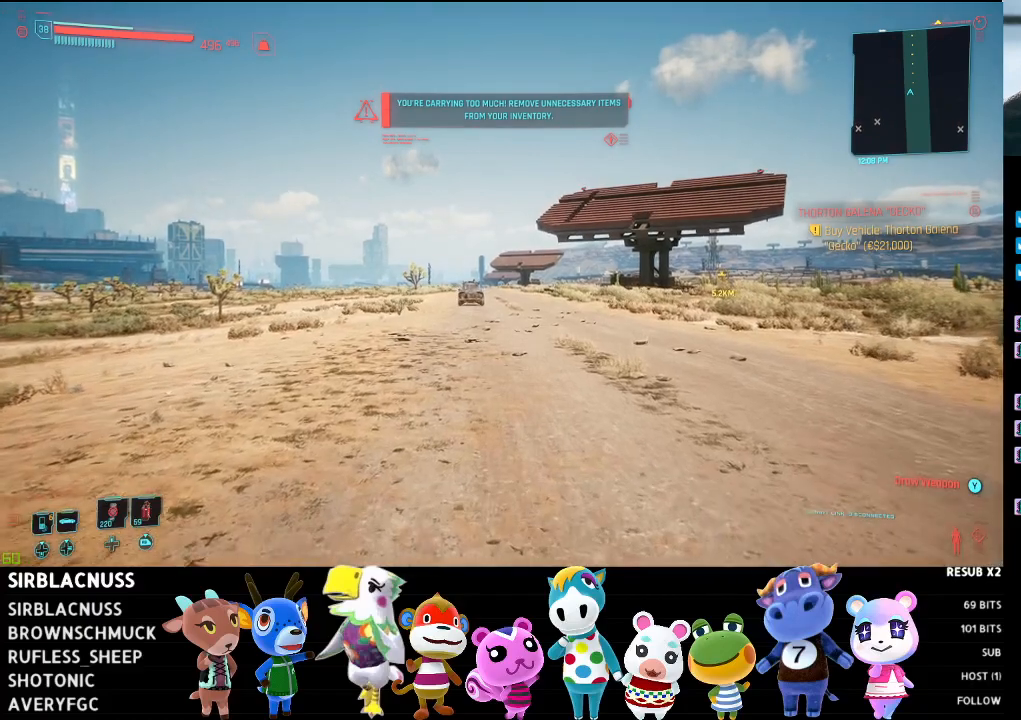
{"buttons": [], "left_stick": "up-left", "right_stick": "center", "events": [[300, "left_stick", "up-left"]]}
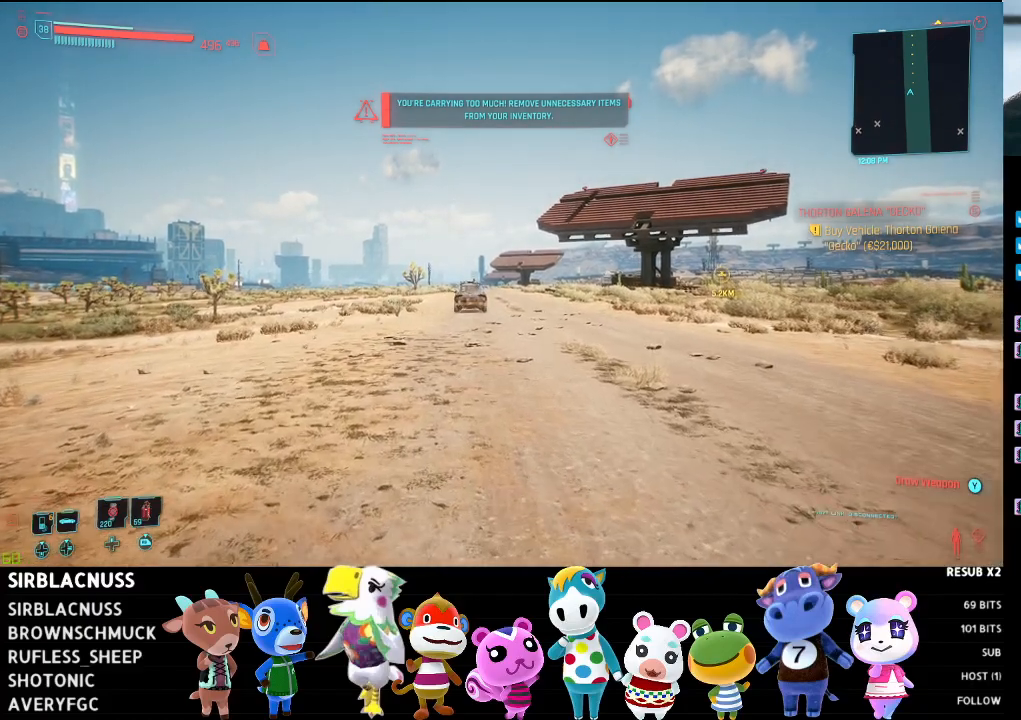
{"buttons": [], "left_stick": "up", "right_stick": "down", "events": [[100, "left_stick", "up"], [383, "right_stick", "down"]]}
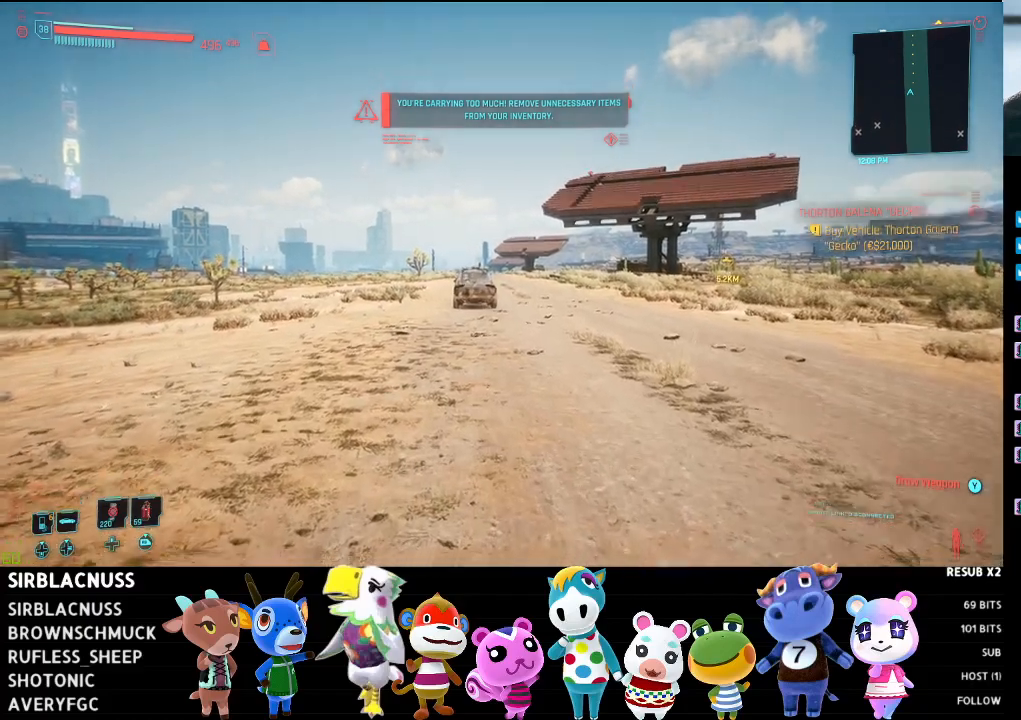
{"buttons": [], "left_stick": "up", "right_stick": "center", "events": [[83, "right_stick", "center"], [133, "left_stick", "center"], [283, "left_stick", "up-left"], [450, "left_stick", "up"]]}
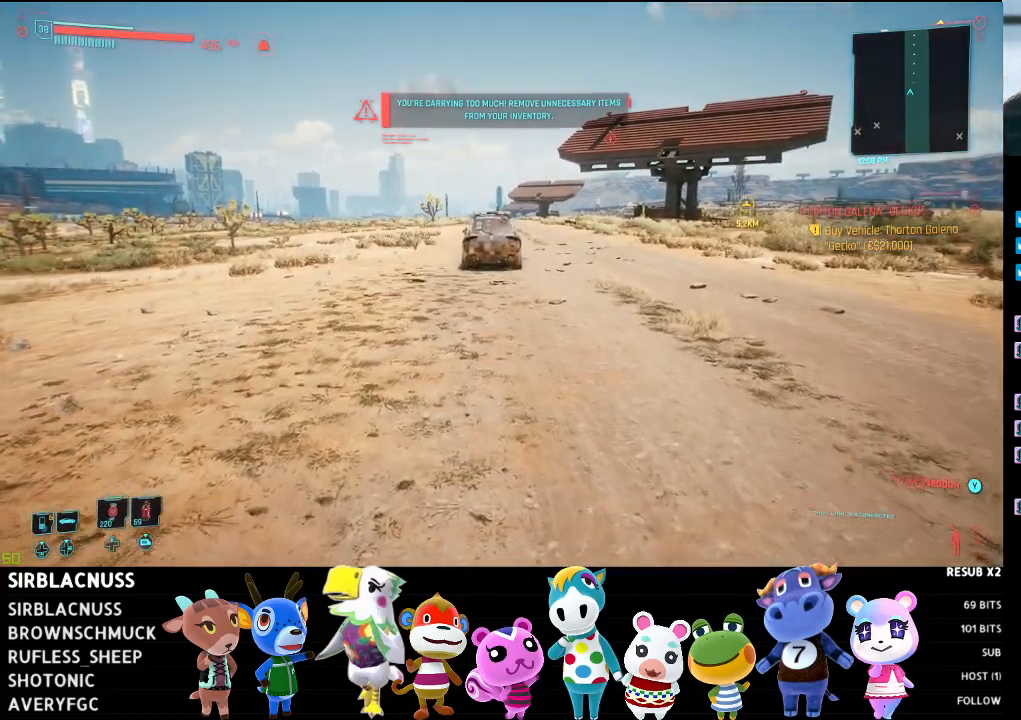
{"buttons": [], "left_stick": "center", "right_stick": "center", "events": [[100, "left_stick", "center"], [283, "left_stick", "down"], [483, "left_stick", "center"]]}
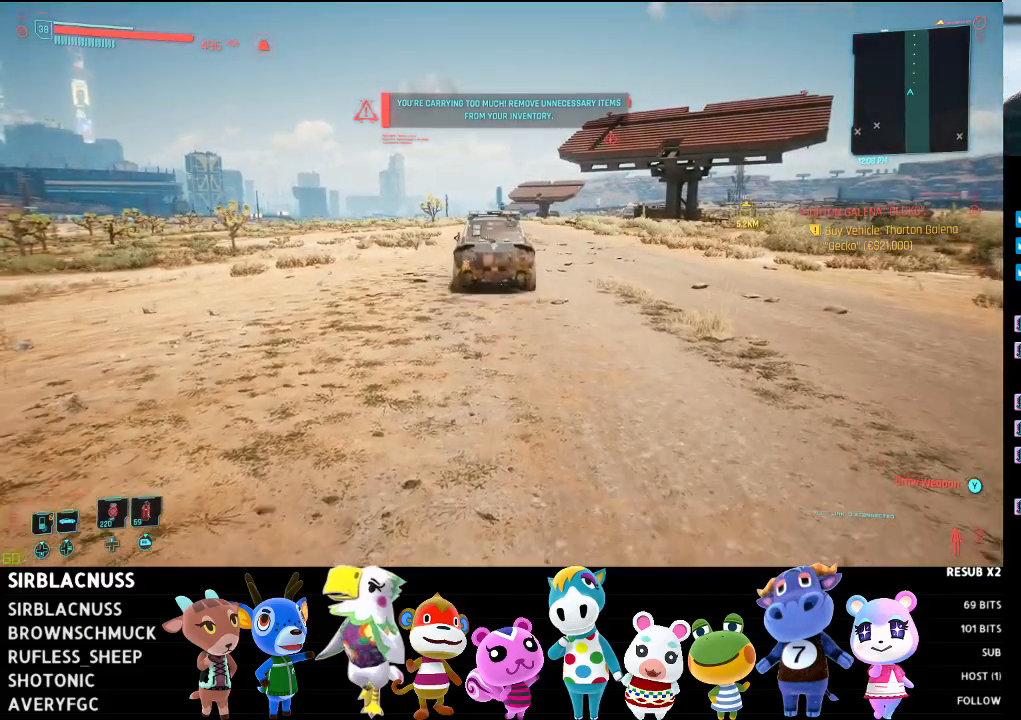
{"buttons": [], "left_stick": "down", "right_stick": "center", "events": [[183, "left_stick", "down"]]}
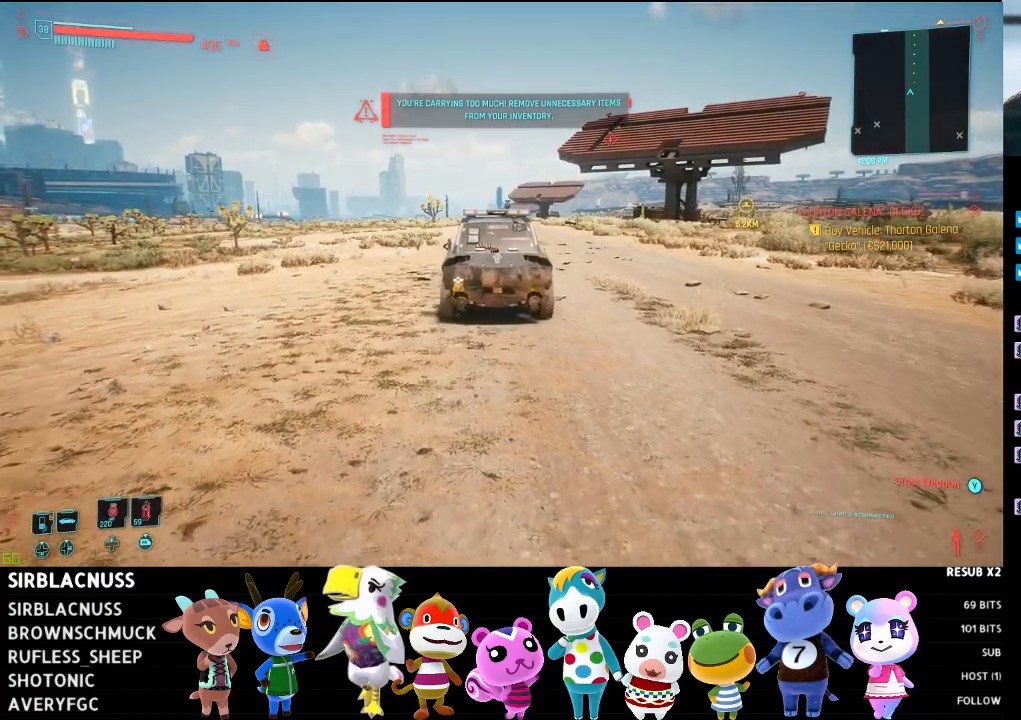
{"buttons": [], "left_stick": "down", "right_stick": "center", "events": [[200, "left_stick", "center"], [350, "left_stick", "down"]]}
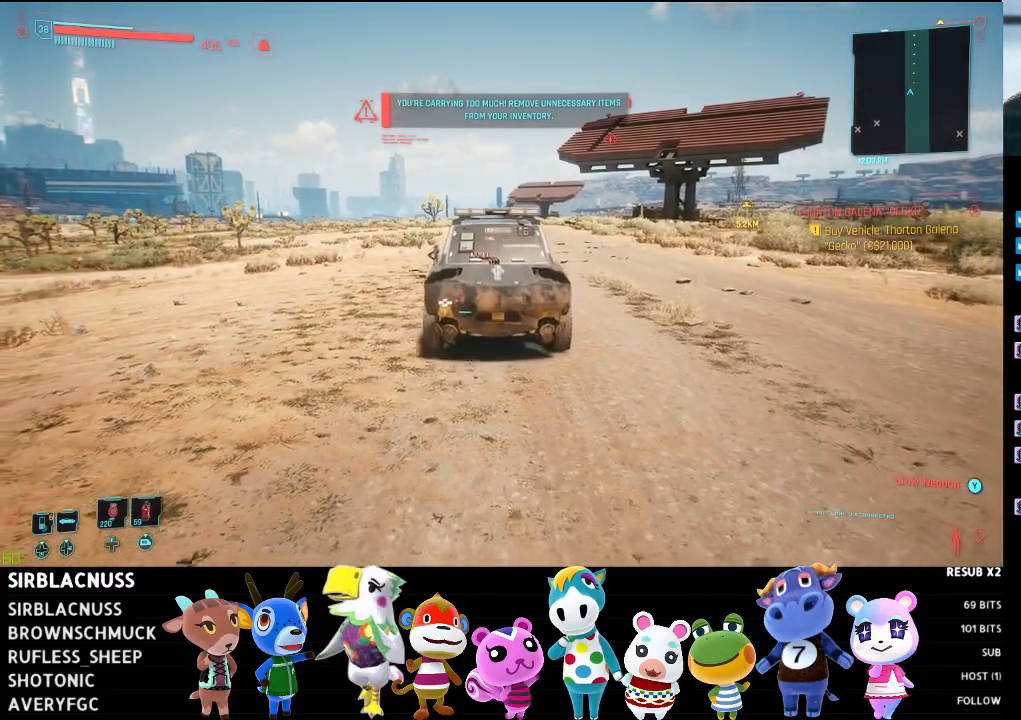
{"buttons": [], "left_stick": "down", "right_stick": "center", "events": [[150, "B", "down"], [217, "B", "up"], [333, "B", "down"], [417, "B", "up"]]}
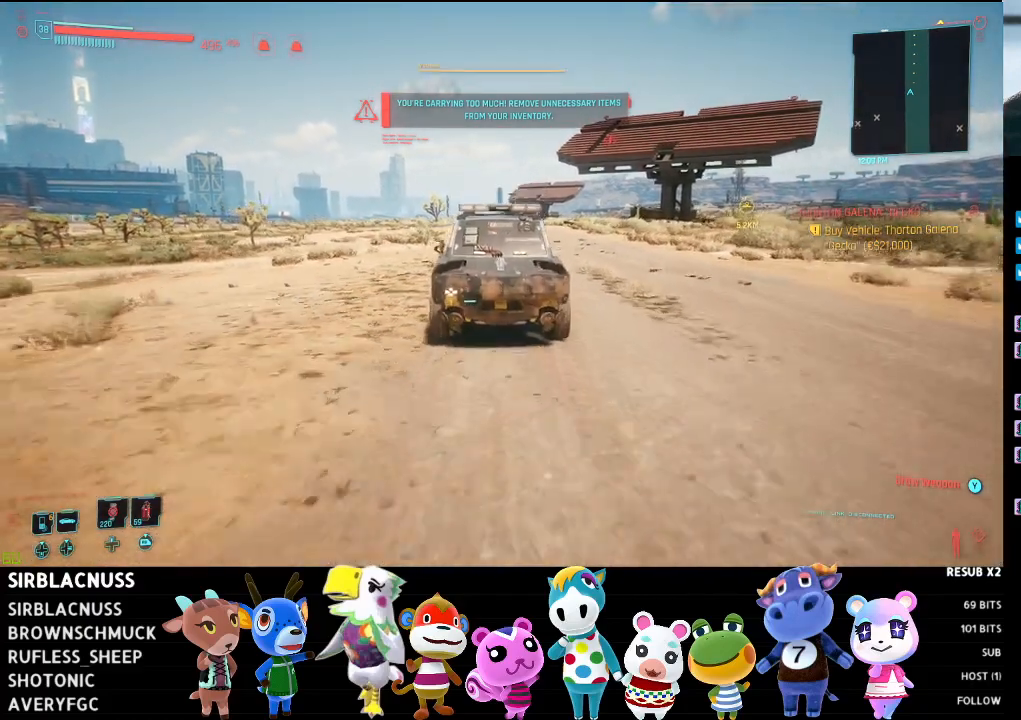
{"buttons": [], "left_stick": "up", "right_stick": "center", "events": [[317, "left_stick", "up"]]}
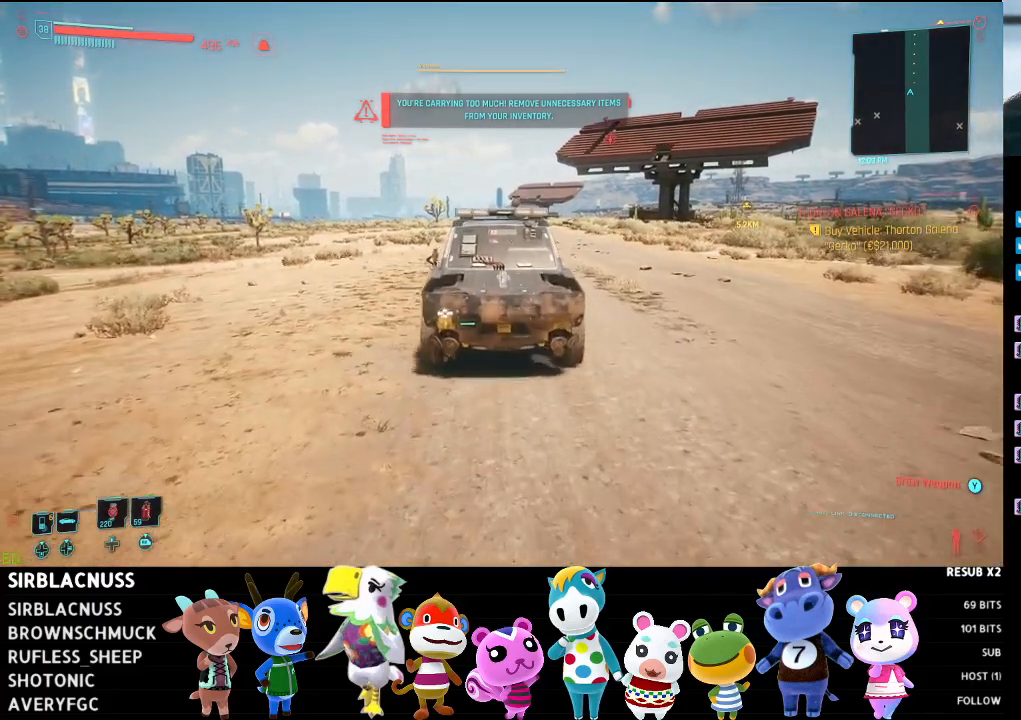
{"buttons": [], "left_stick": "up", "right_stick": "center", "events": [[217, "left_stick", "down"], [483, "left_stick", "up"]]}
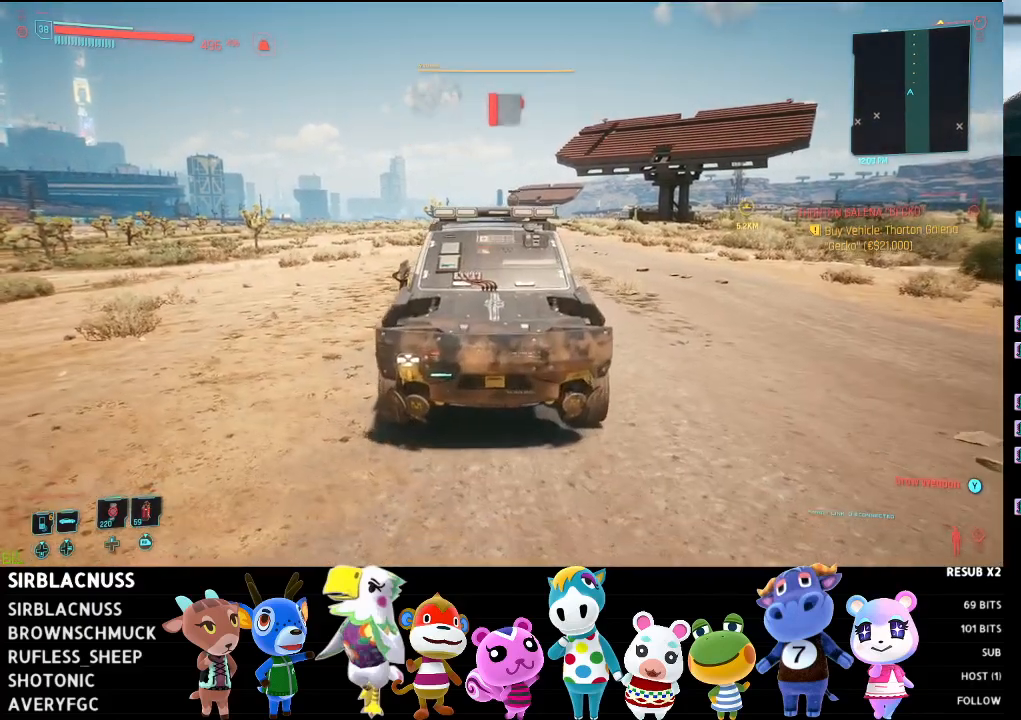
{"buttons": [], "left_stick": "right", "right_stick": "center", "events": [[167, "left_stick", "down"], [400, "left_stick", "center"], [500, "left_stick", "right"]]}
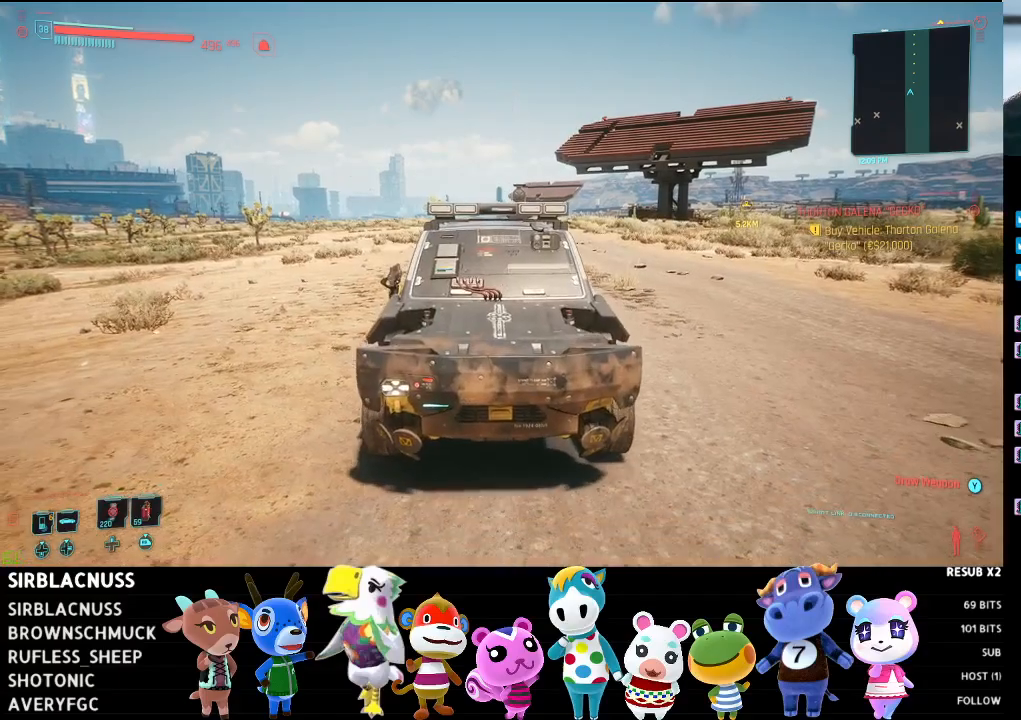
{"buttons": [], "left_stick": "up-right", "right_stick": "left", "events": [[150, "left_stick", "up-right"], [400, "right_stick", "left"]]}
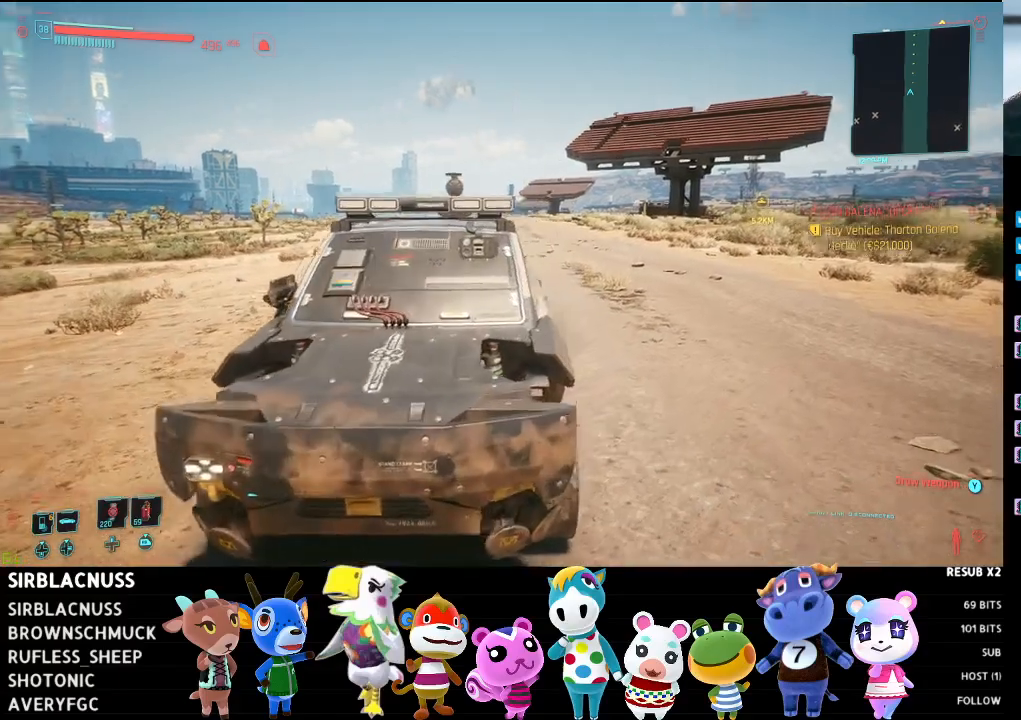
{"buttons": [], "left_stick": "up-right", "right_stick": "left", "events": [[33, "right_stick", "center"], [267, "right_stick", "left"]]}
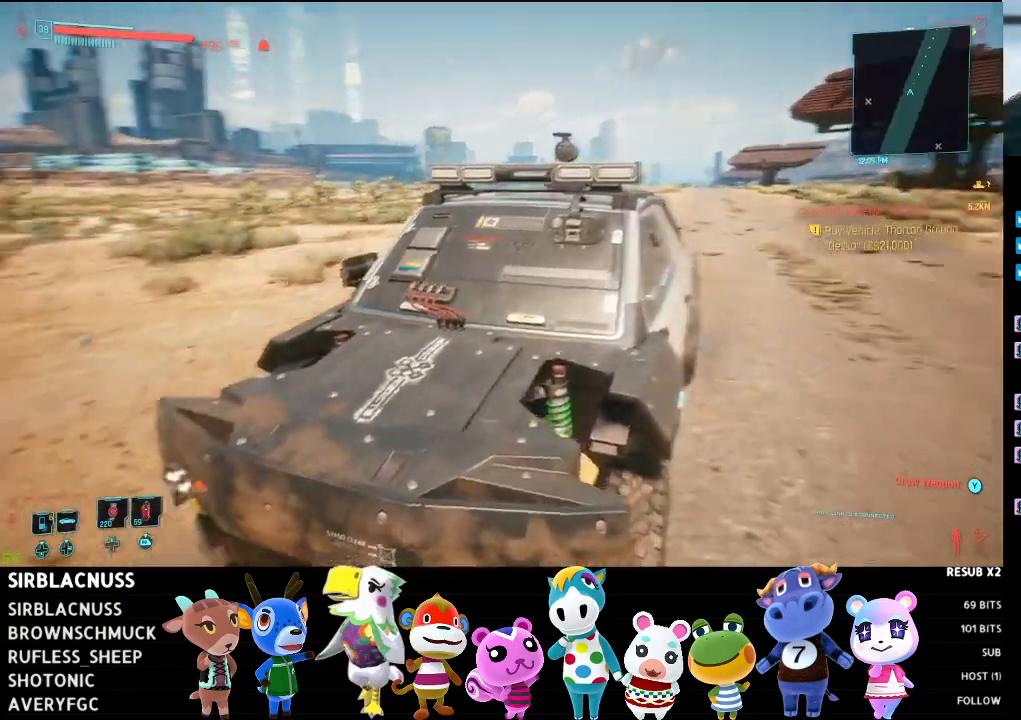
{"buttons": [], "left_stick": "up-right", "right_stick": "down-left", "events": [[33, "right_stick", "center"], [167, "right_stick", "down-left"], [333, "right_stick", "center"], [500, "right_stick", "down-left"]]}
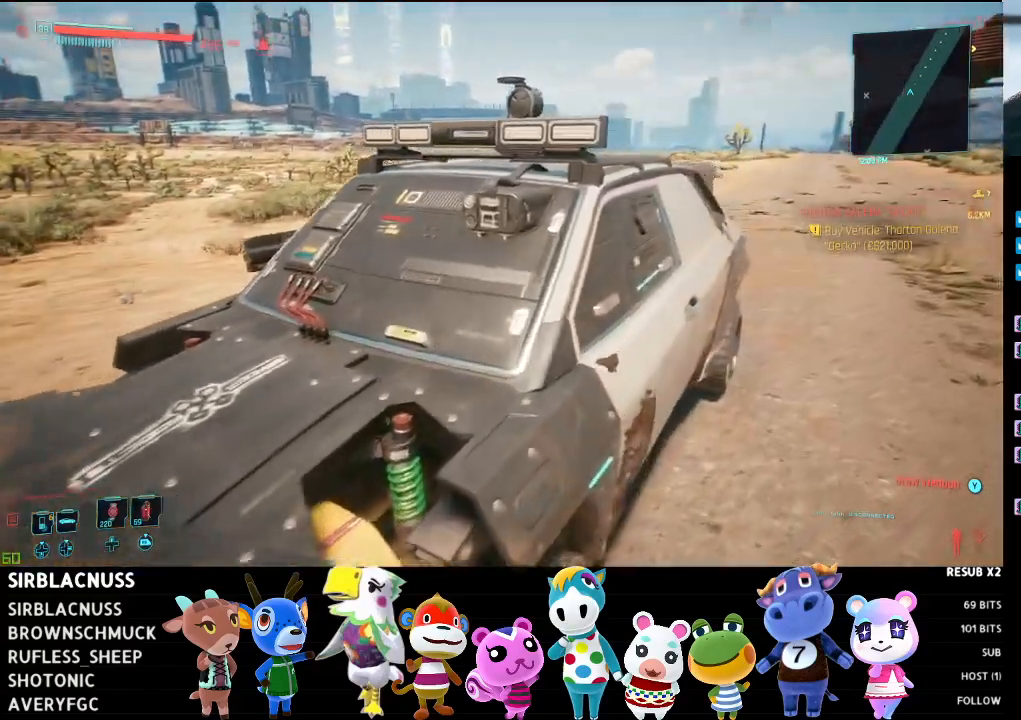
{"buttons": [], "left_stick": "up-right", "right_stick": "down-left", "events": []}
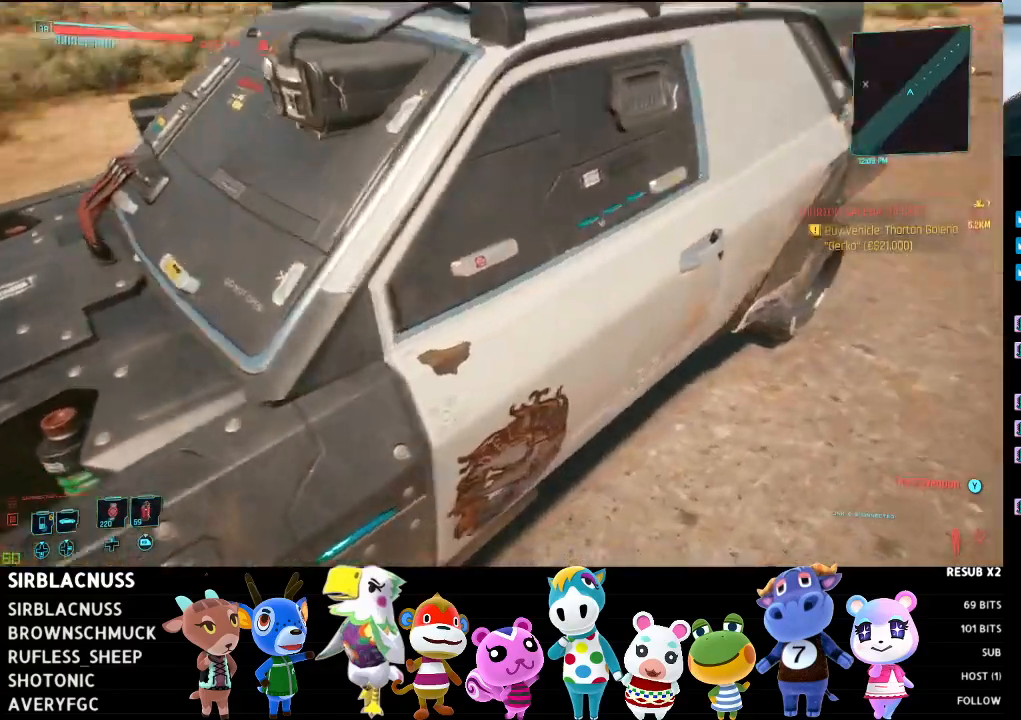
{"buttons": [], "left_stick": "center", "right_stick": "center", "events": [[233, "right_stick", "center"], [317, "X", "down"], [350, "left_stick", "center"], [400, "X", "up"]]}
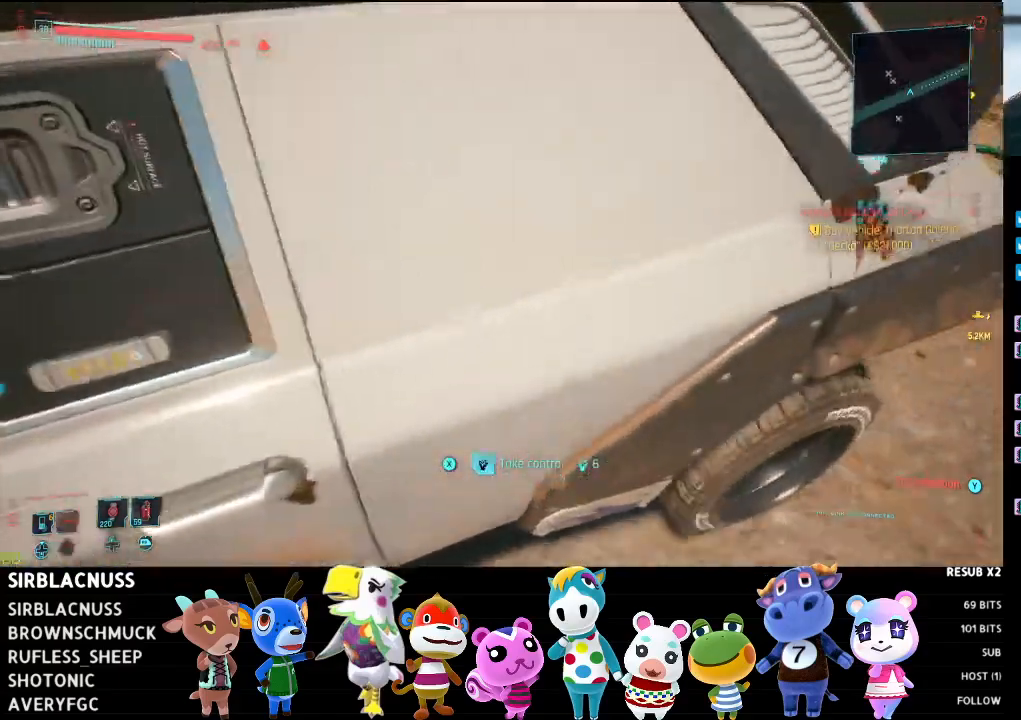
{"buttons": [], "left_stick": "center", "right_stick": "center", "events": [[83, "right_stick", "left"], [217, "right_stick", "center"]]}
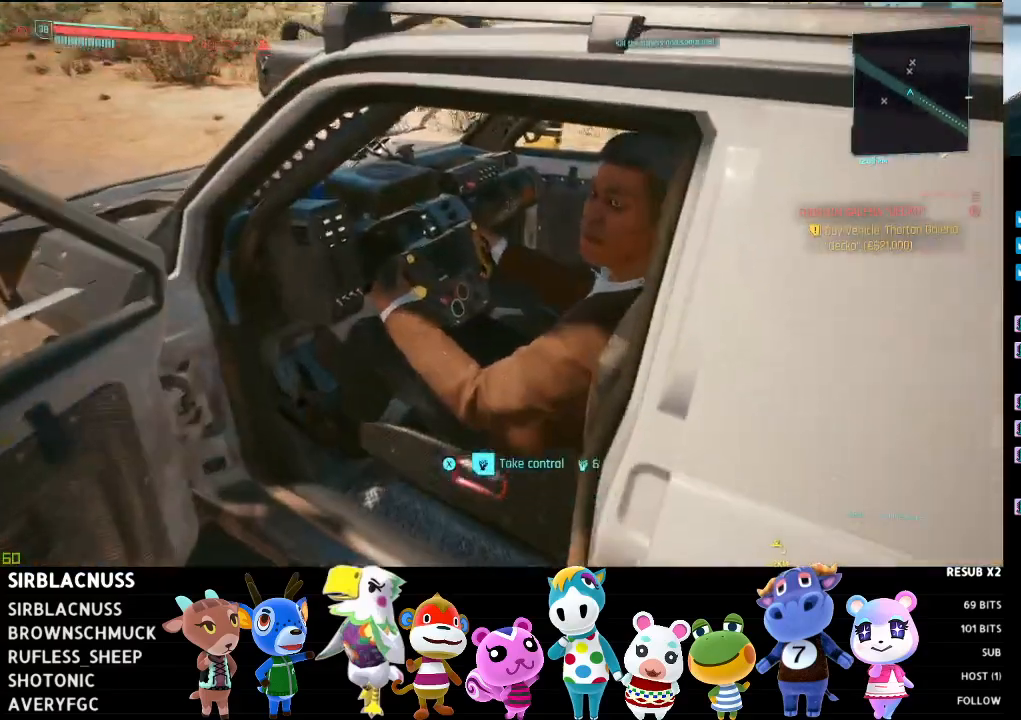
{"buttons": [], "left_stick": "center", "right_stick": "center", "events": []}
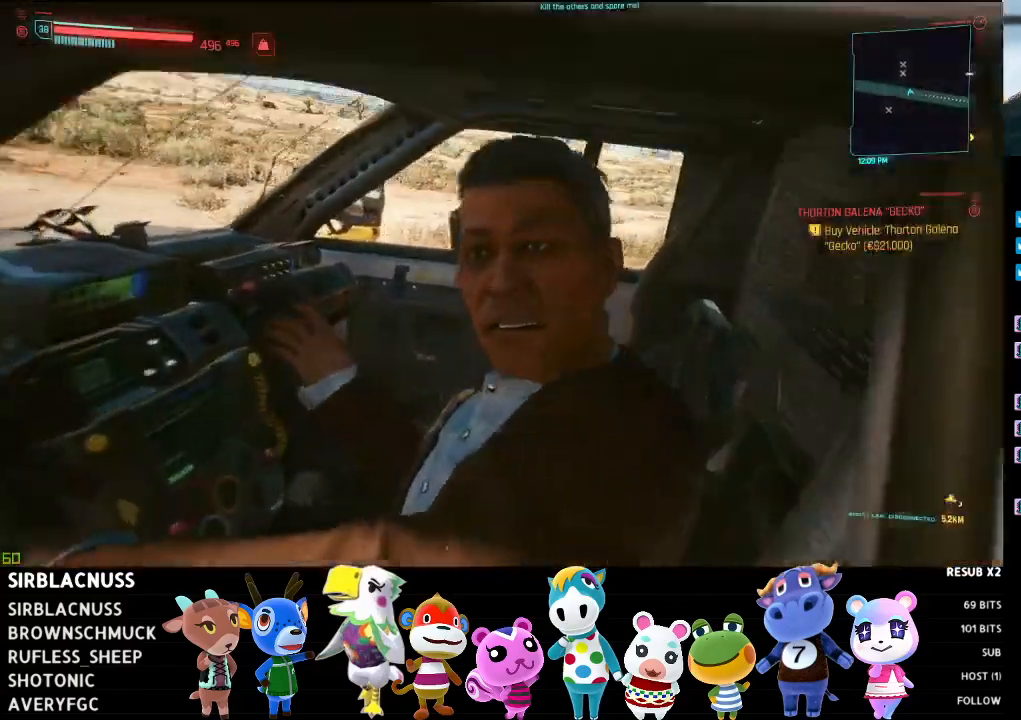
{"buttons": [], "left_stick": "center", "right_stick": "left", "events": [[450, "right_stick", "left"]]}
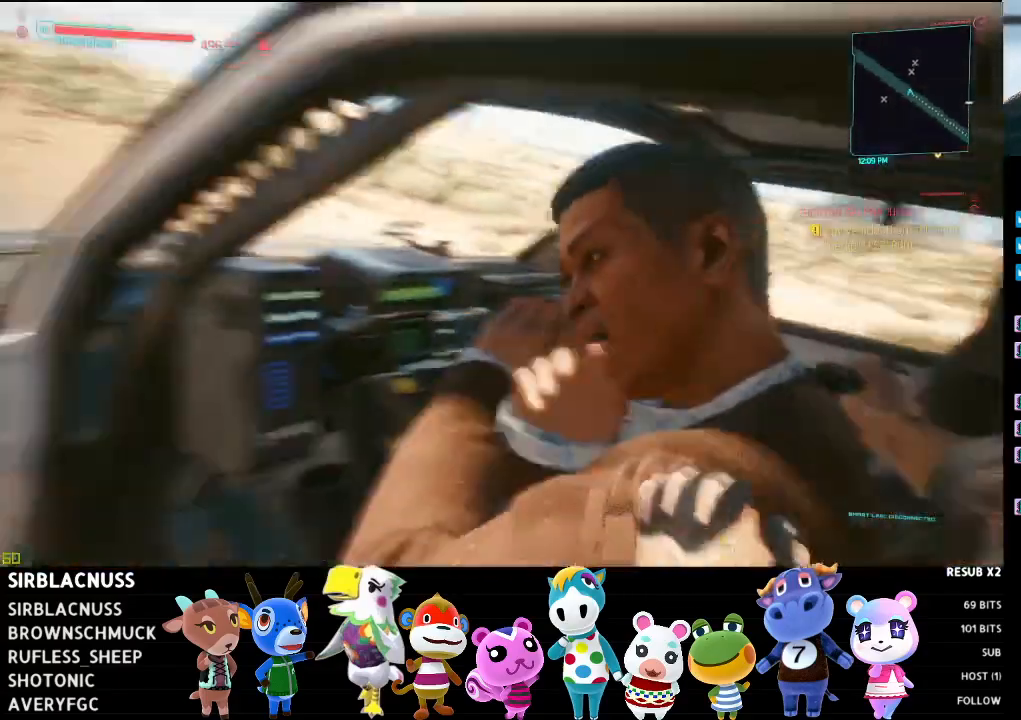
{"buttons": [], "left_stick": "center", "right_stick": "center", "events": [[183, "right_stick", "center"], [317, "right_stick", "left"], [433, "right_stick", "center"]]}
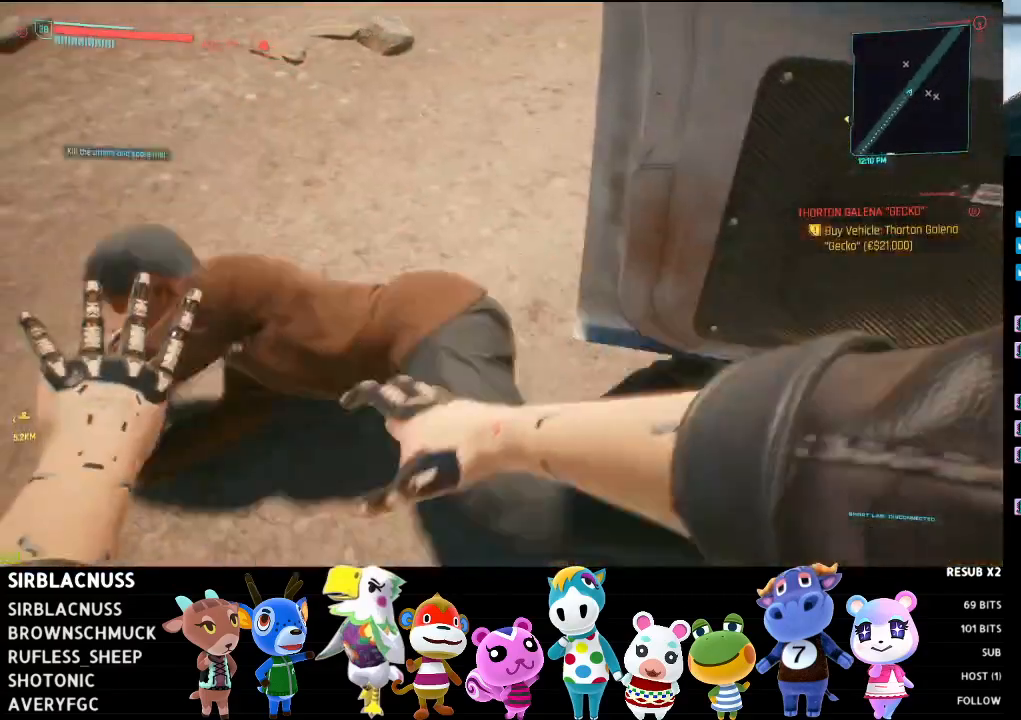
{"buttons": [], "left_stick": "center", "right_stick": "center", "events": [[133, "right_stick", "right"], [350, "right_stick", "center"]]}